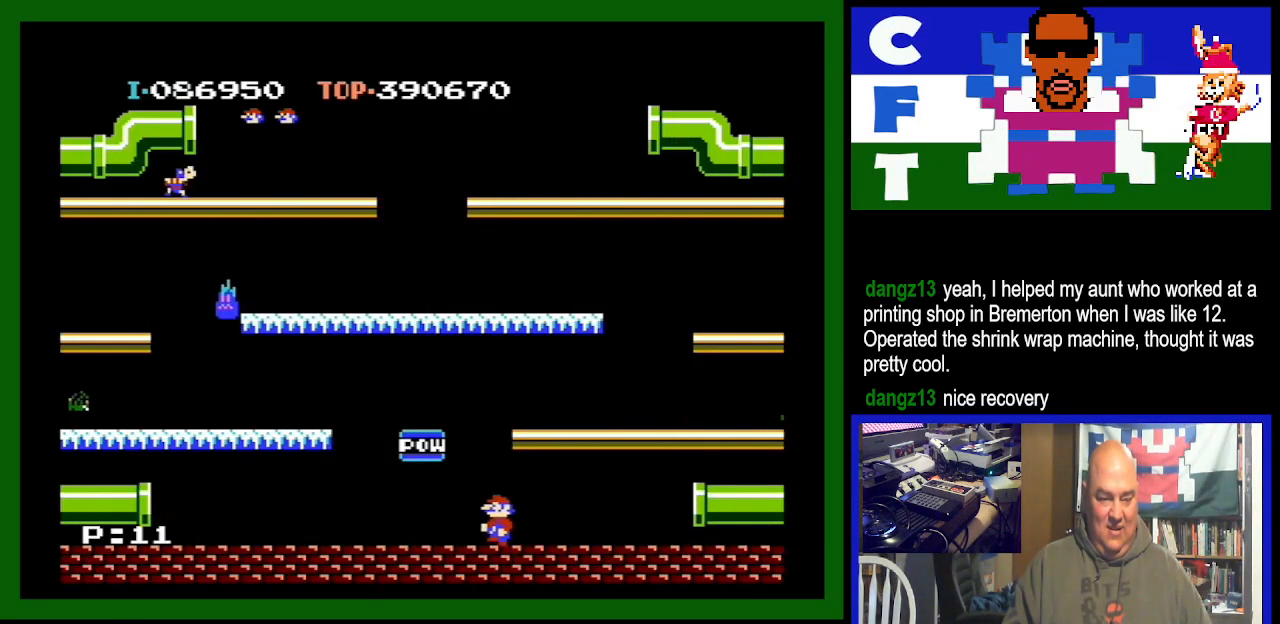
Gameplay with a controller (Nintendo layout); each line is a JSON object with the inputs held at the frame after it. "events" lists button and stick changes between this image and that frame as [ms after this image, input, new state], when the widget could be followed in between. Not read: L3 R3.
{"buttons": ["DPAD_LEFT"], "events": []}
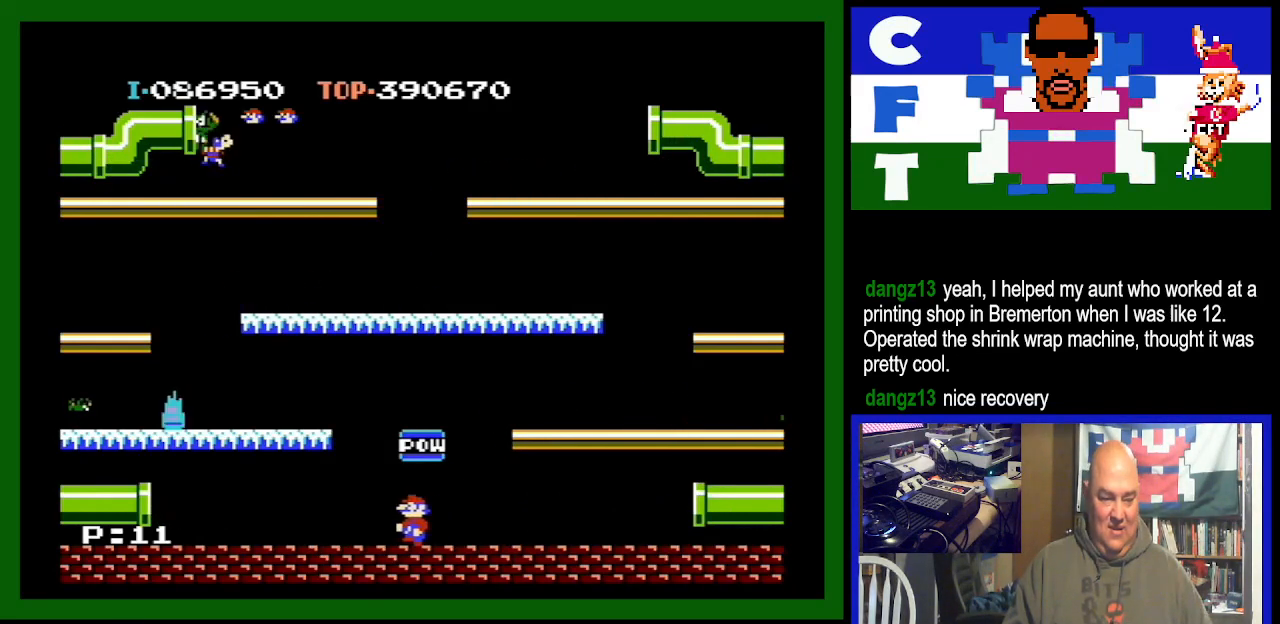
{"buttons": ["DPAD_LEFT"], "events": []}
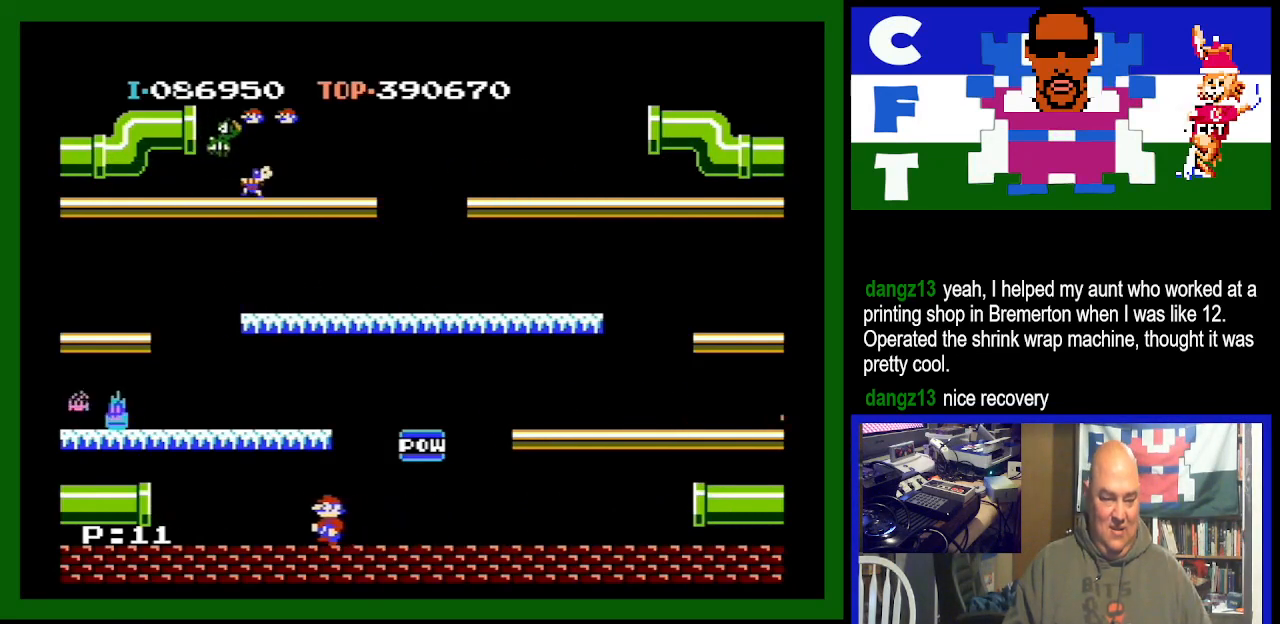
{"buttons": ["DPAD_LEFT"], "events": []}
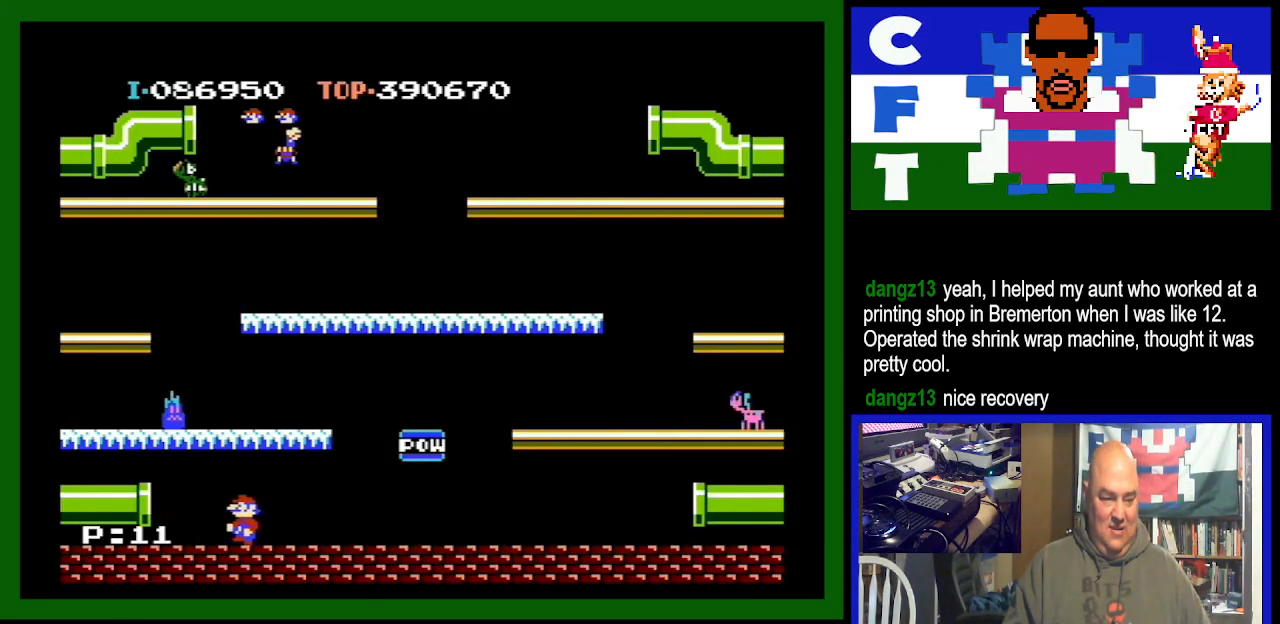
{"buttons": ["DPAD_LEFT"], "events": [[100, "A", "down"], [367, "A", "up"]]}
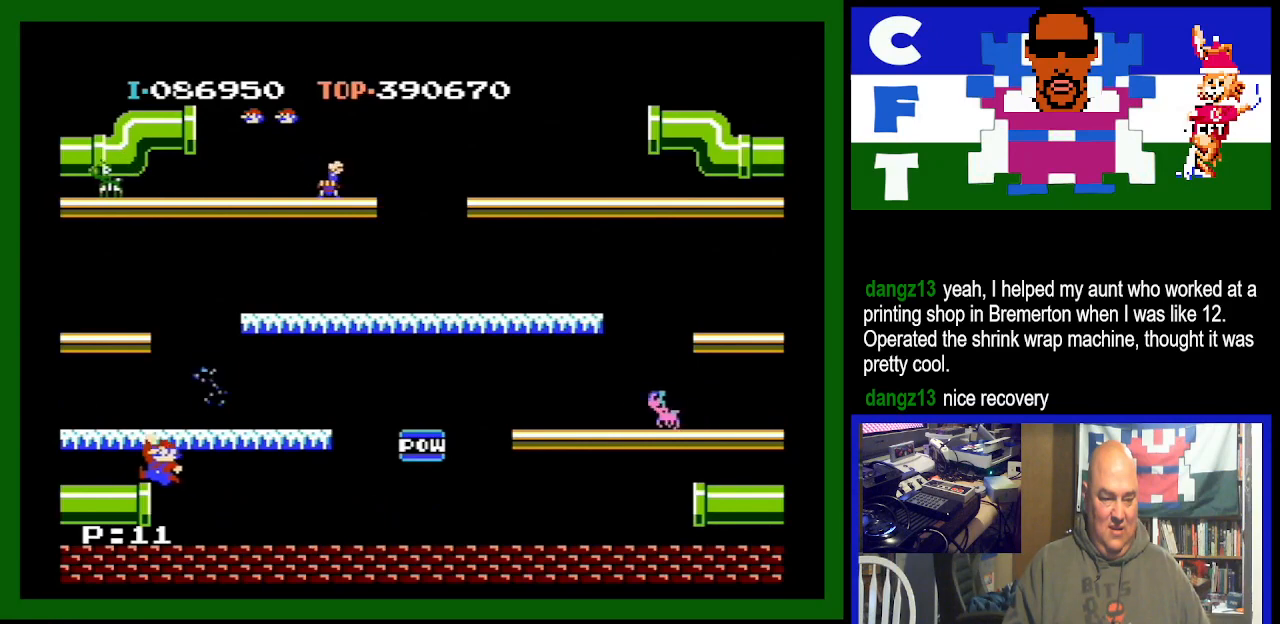
{"buttons": [], "events": [[467, "DPAD_LEFT", "up"]]}
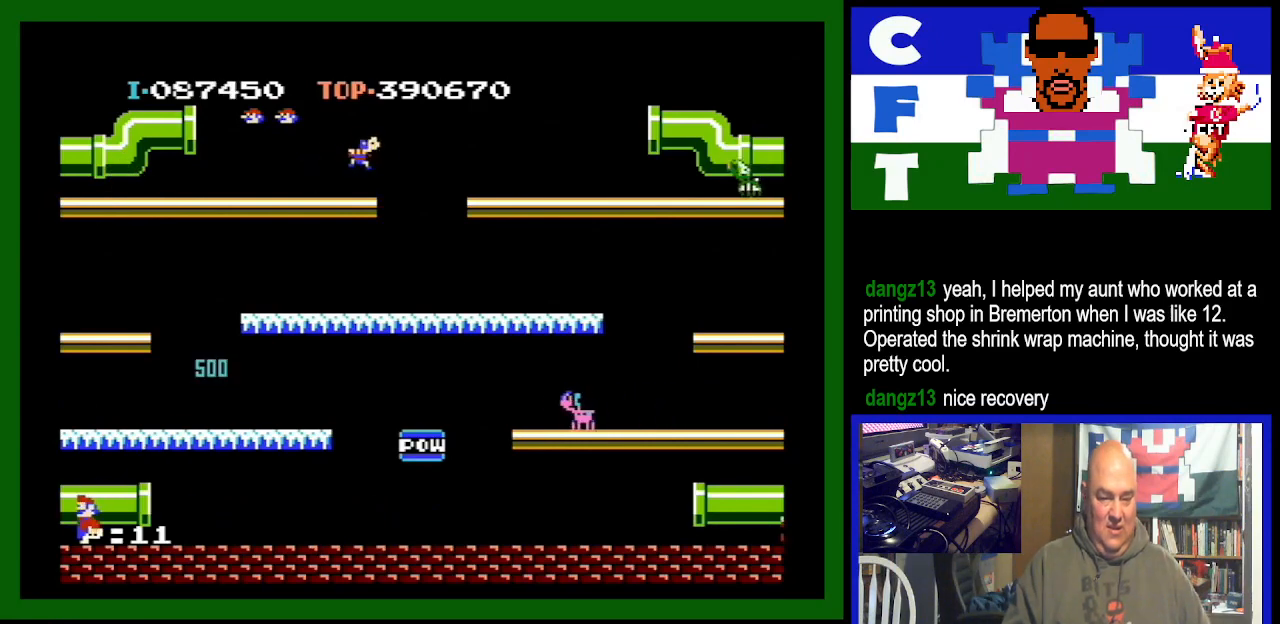
{"buttons": [], "events": []}
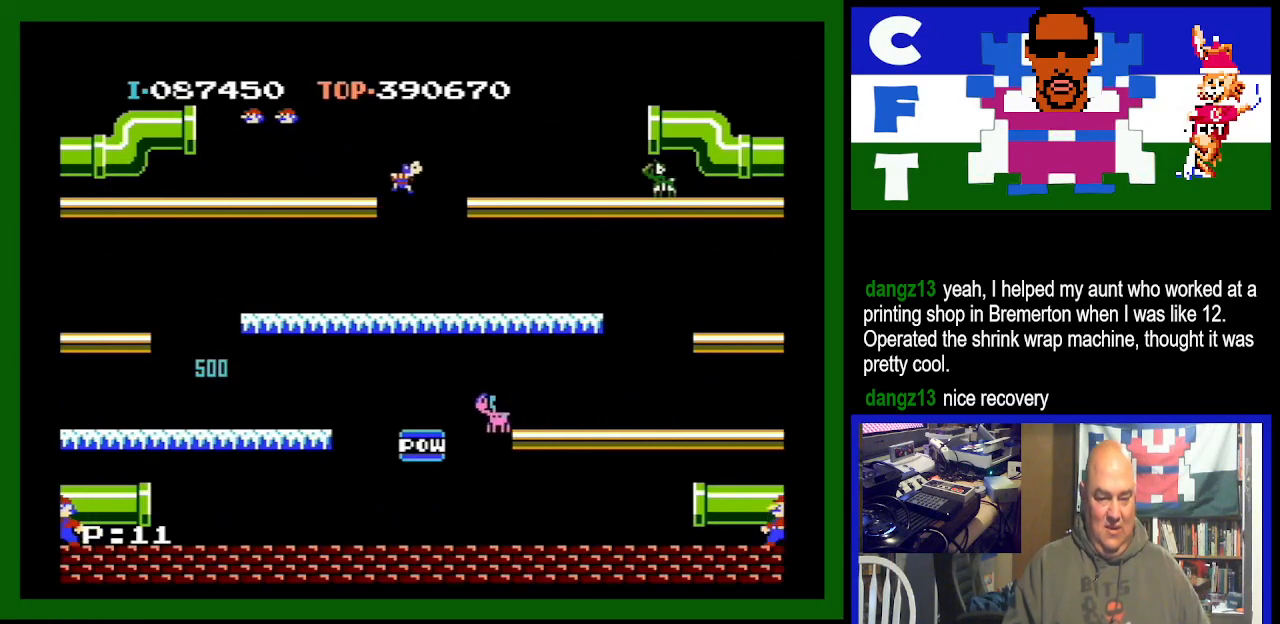
{"buttons": [], "events": []}
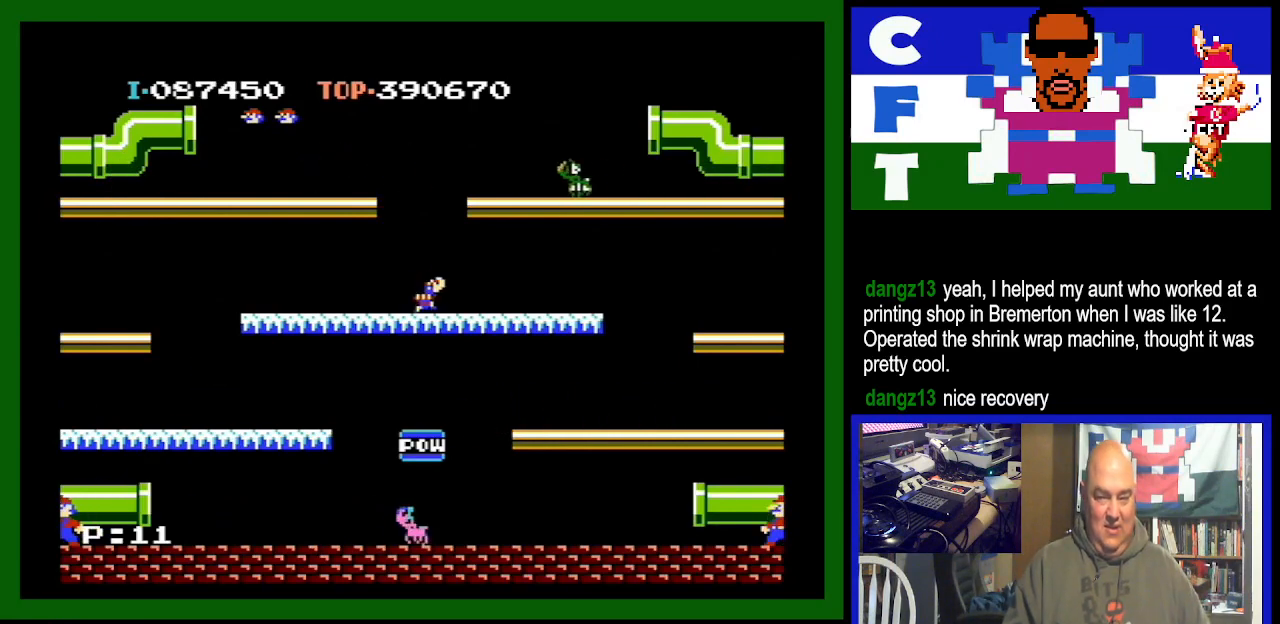
{"buttons": [], "events": []}
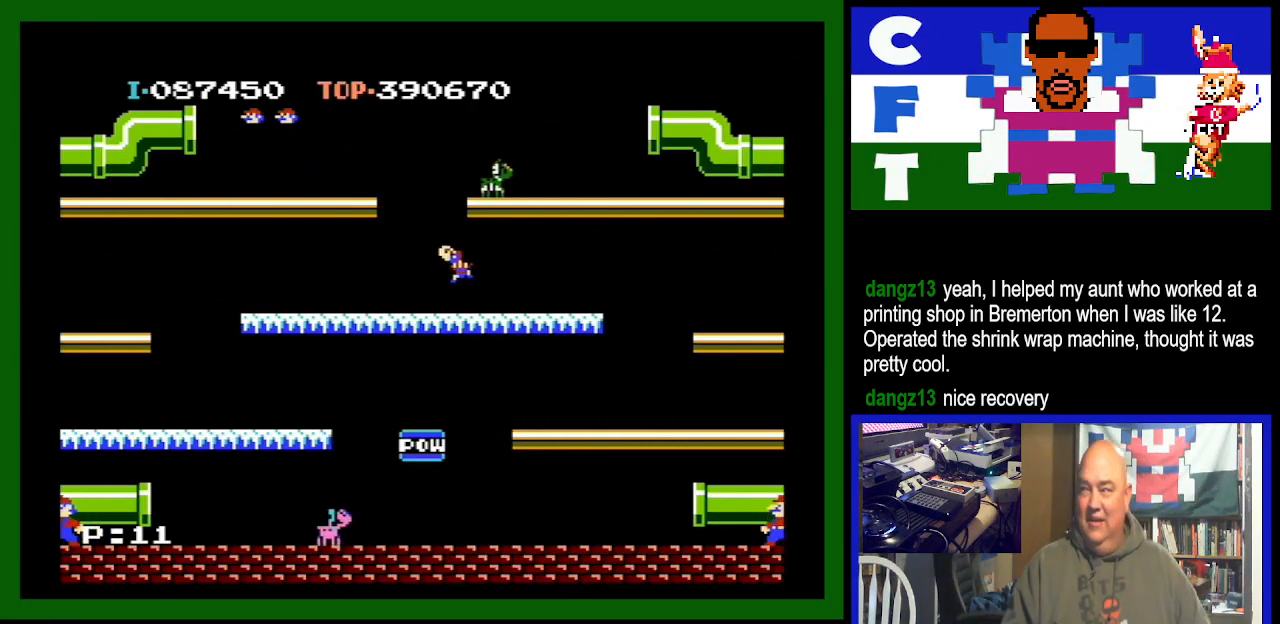
{"buttons": ["DPAD_LEFT"], "events": [[233, "DPAD_LEFT", "down"]]}
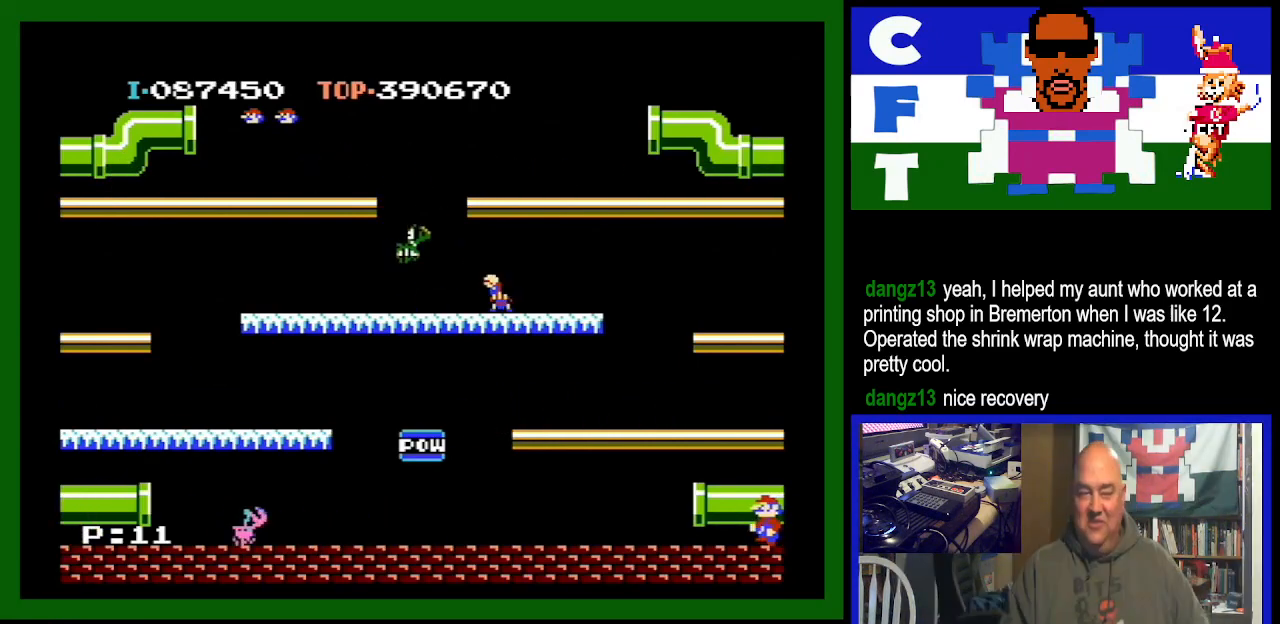
{"buttons": [], "events": [[67, "DPAD_LEFT", "up"]]}
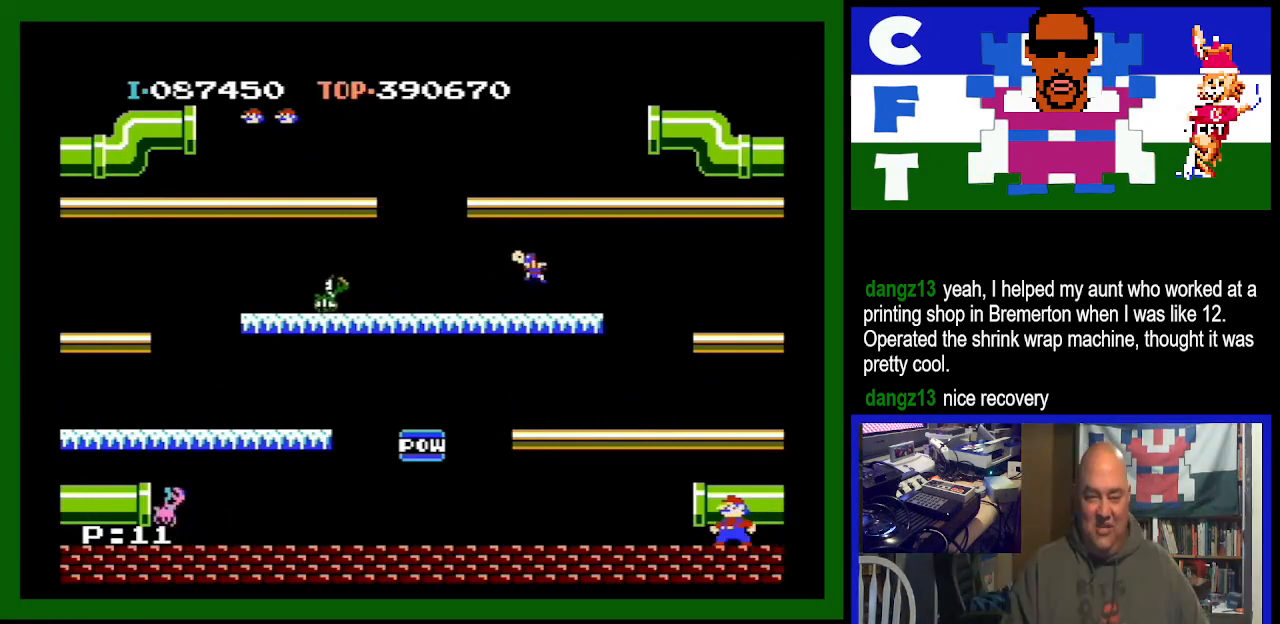
{"buttons": ["DPAD_LEFT"], "events": [[133, "DPAD_LEFT", "down"], [300, "DPAD_LEFT", "up"], [467, "DPAD_LEFT", "down"]]}
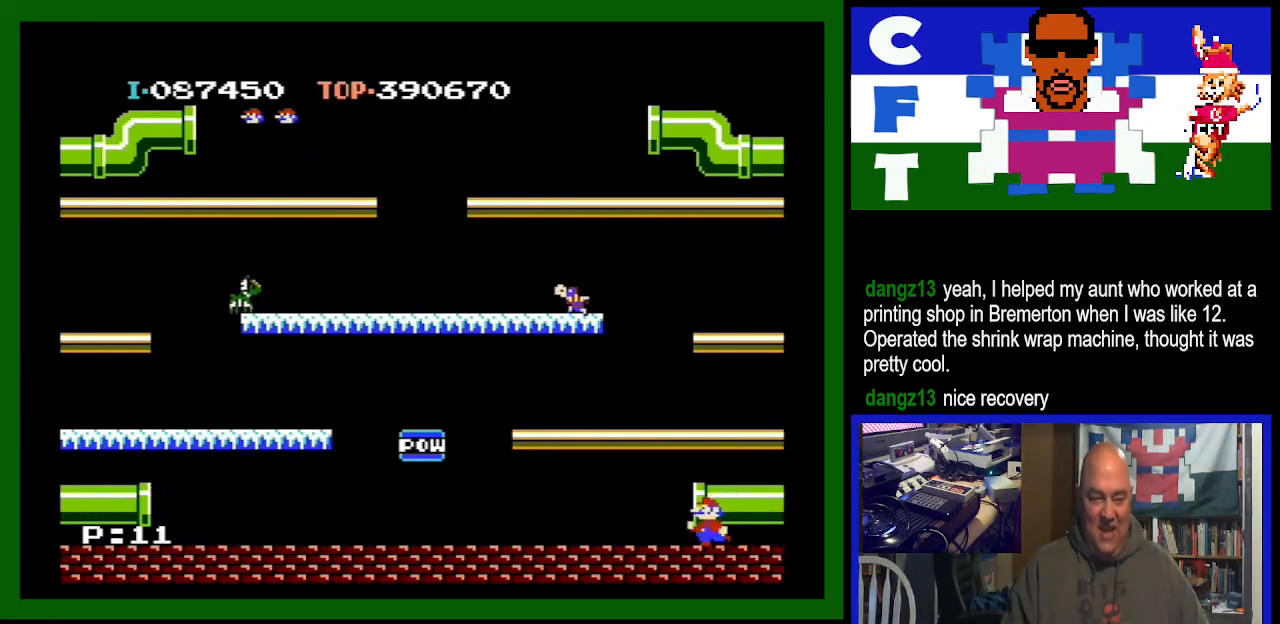
{"buttons": [], "events": [[133, "DPAD_LEFT", "up"]]}
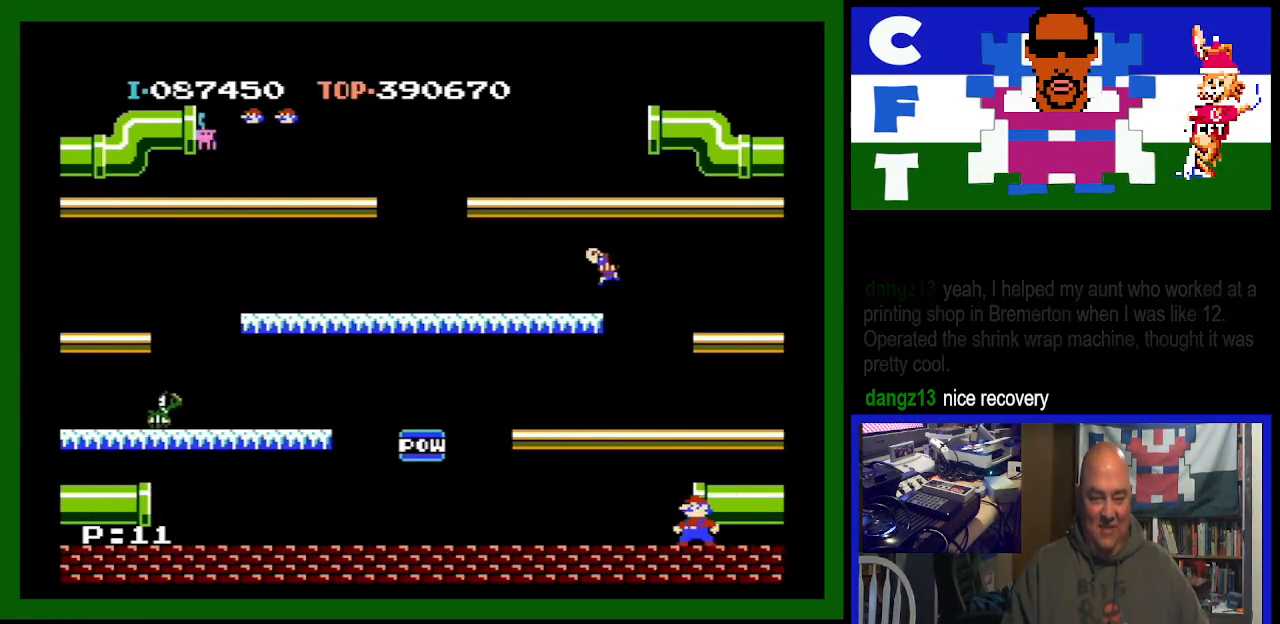
{"buttons": [], "events": []}
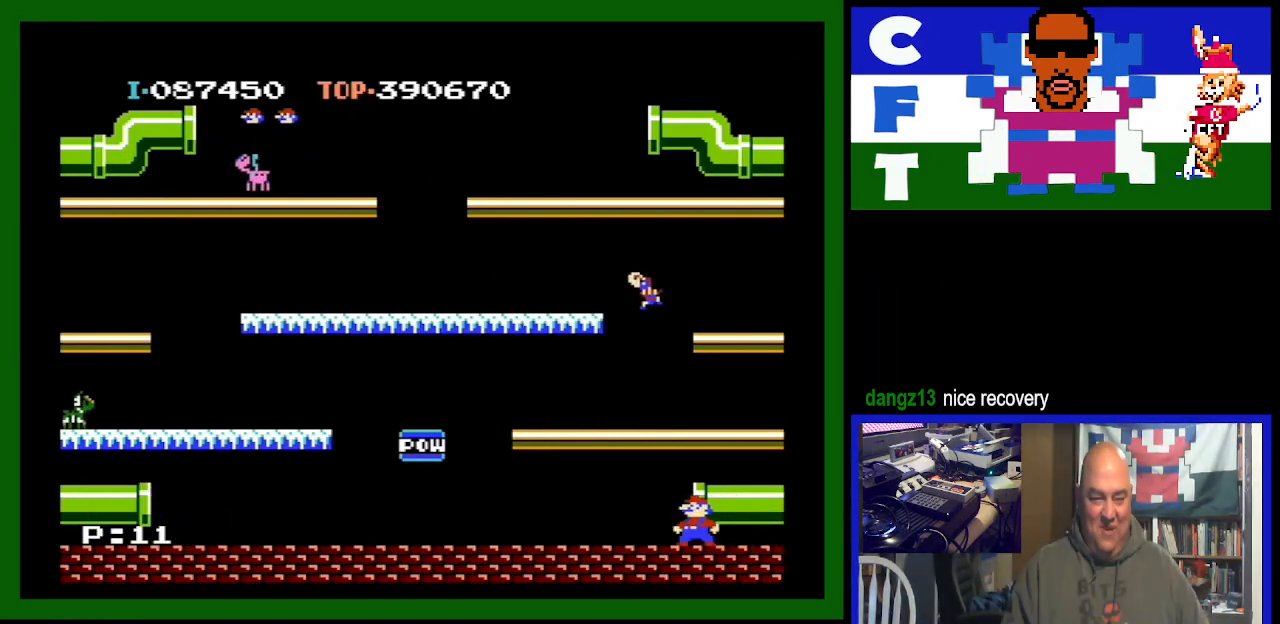
{"buttons": ["A"], "events": [[300, "A", "down"]]}
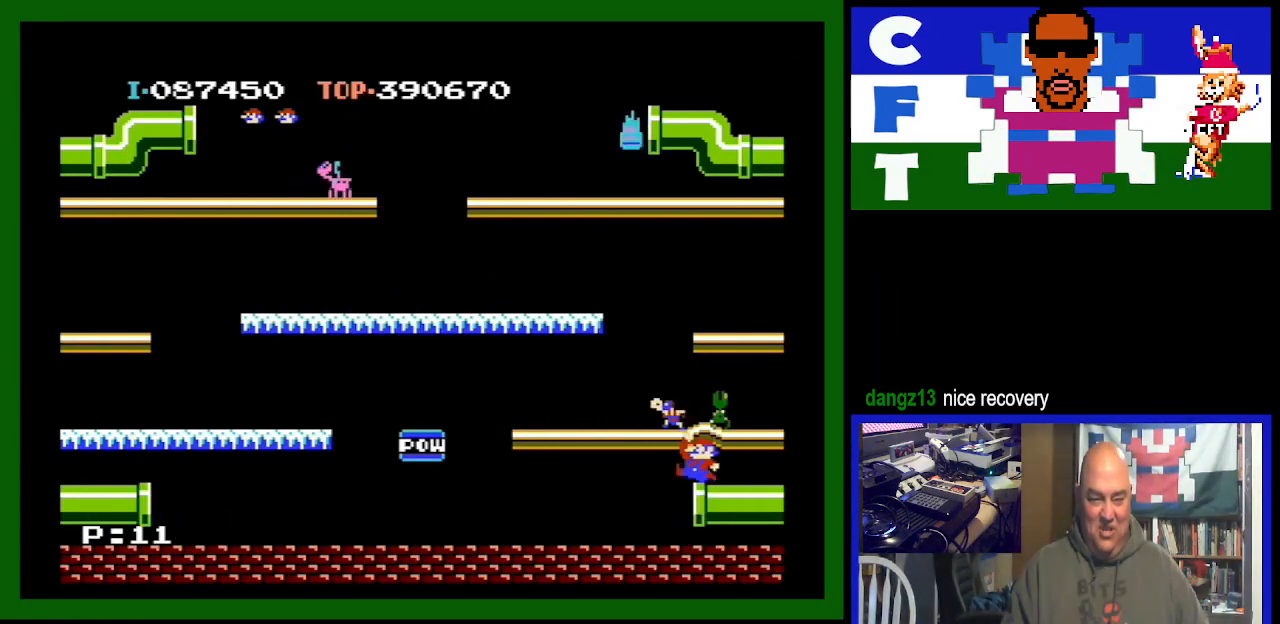
{"buttons": ["DPAD_LEFT"], "events": [[100, "A", "up"], [300, "DPAD_LEFT", "down"]]}
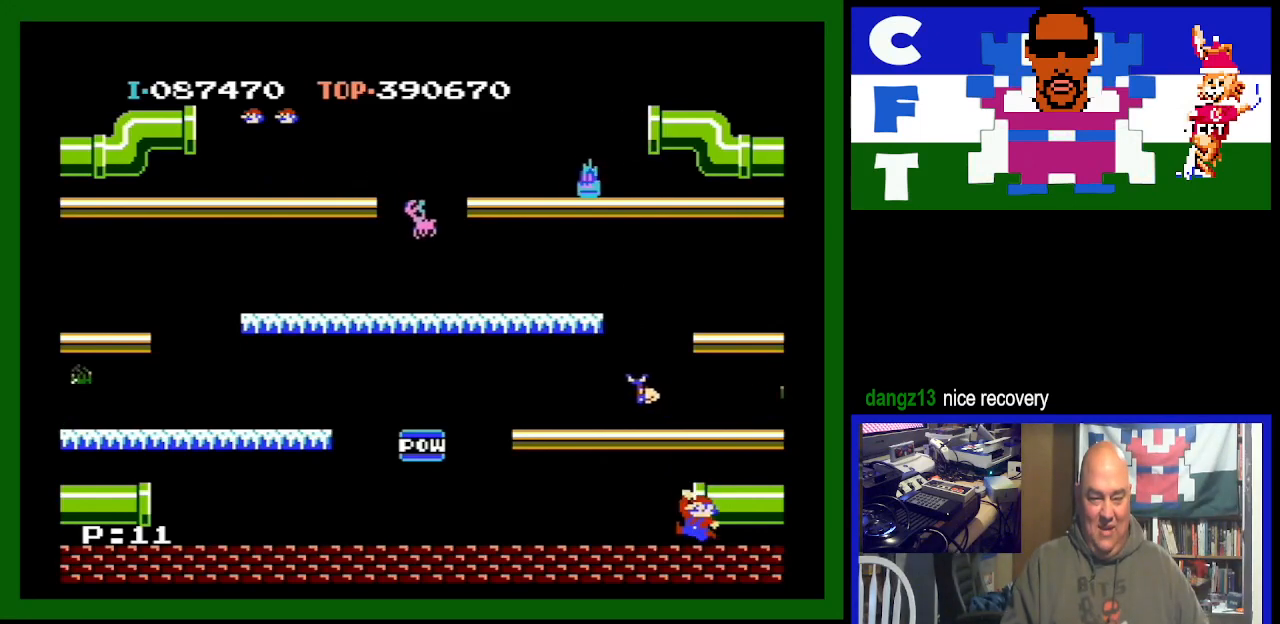
{"buttons": [], "events": [[500, "DPAD_LEFT", "up"]]}
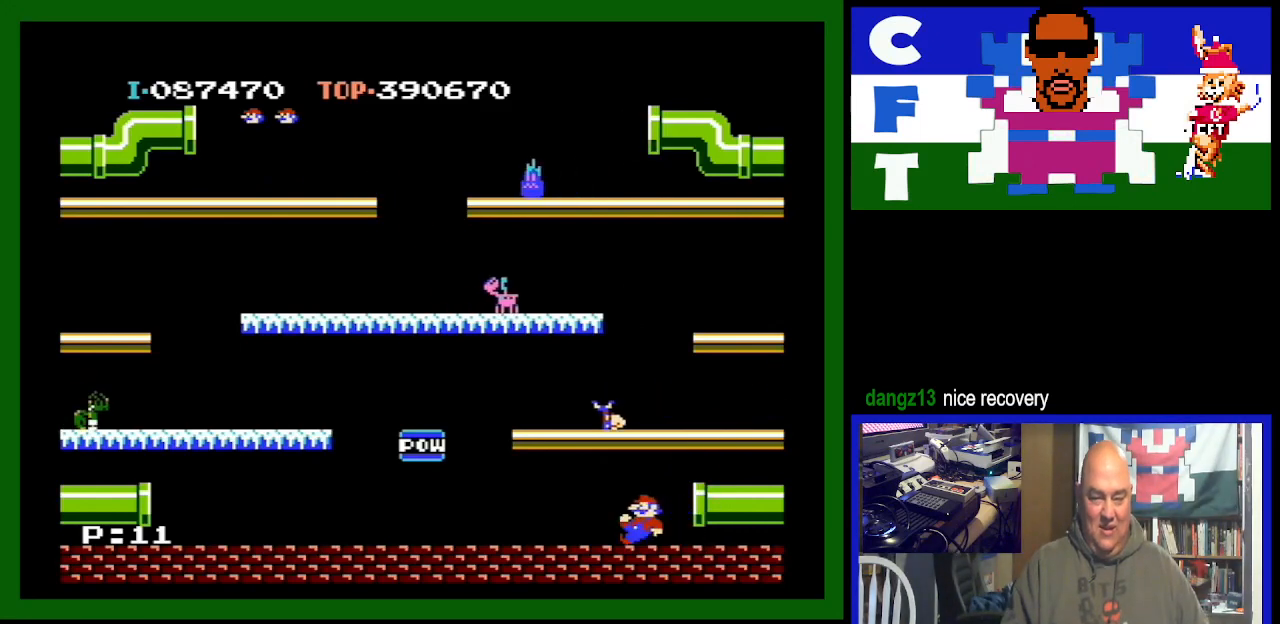
{"buttons": [], "events": [[67, "DPAD_DOWN", "down"], [67, "DPAD_RIGHT", "down"], [100, "DPAD_DOWN", "up"], [400, "DPAD_RIGHT", "up"]]}
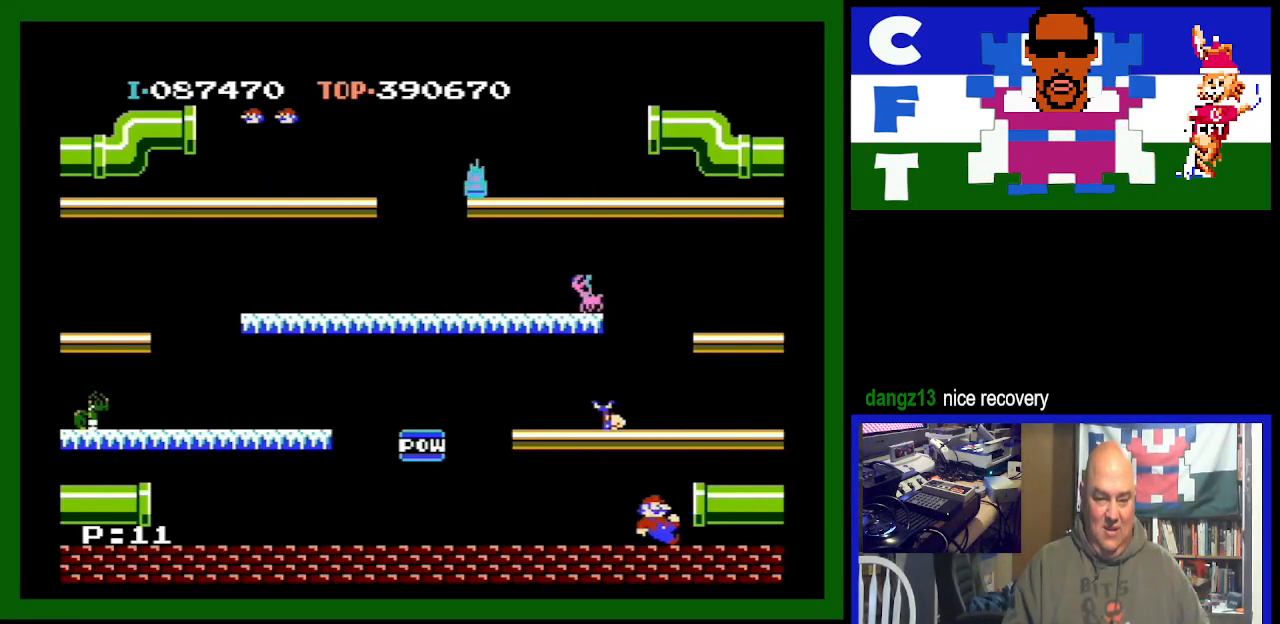
{"buttons": ["A"], "events": [[300, "A", "down"]]}
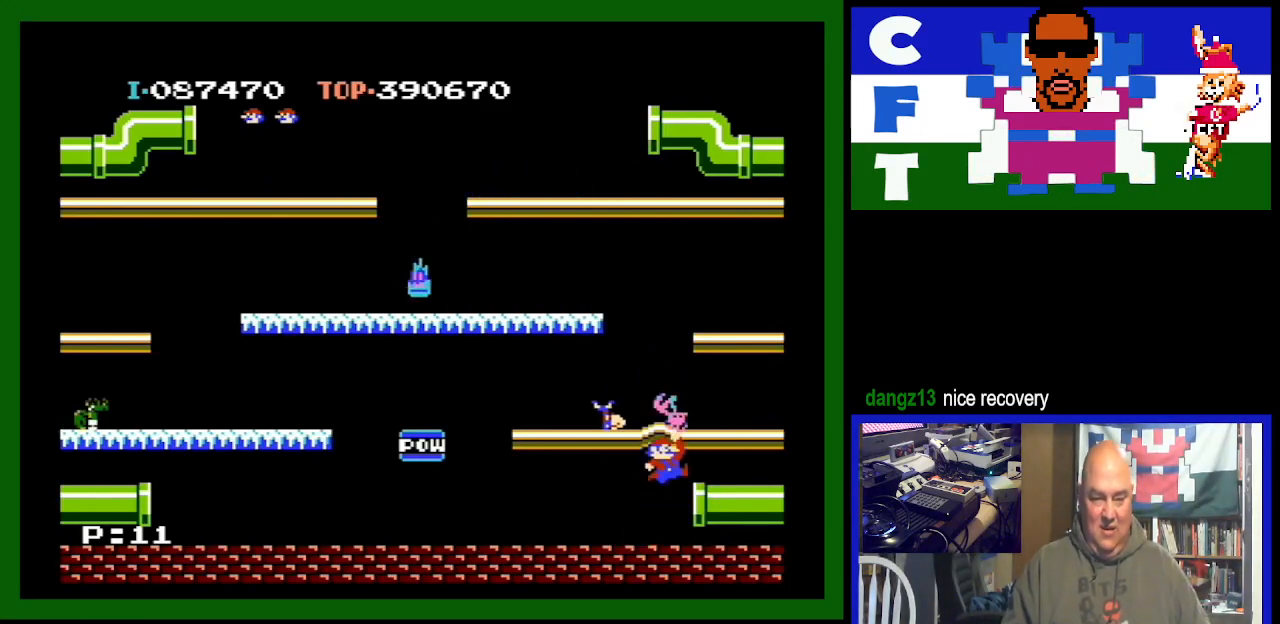
{"buttons": [], "events": [[100, "A", "up"]]}
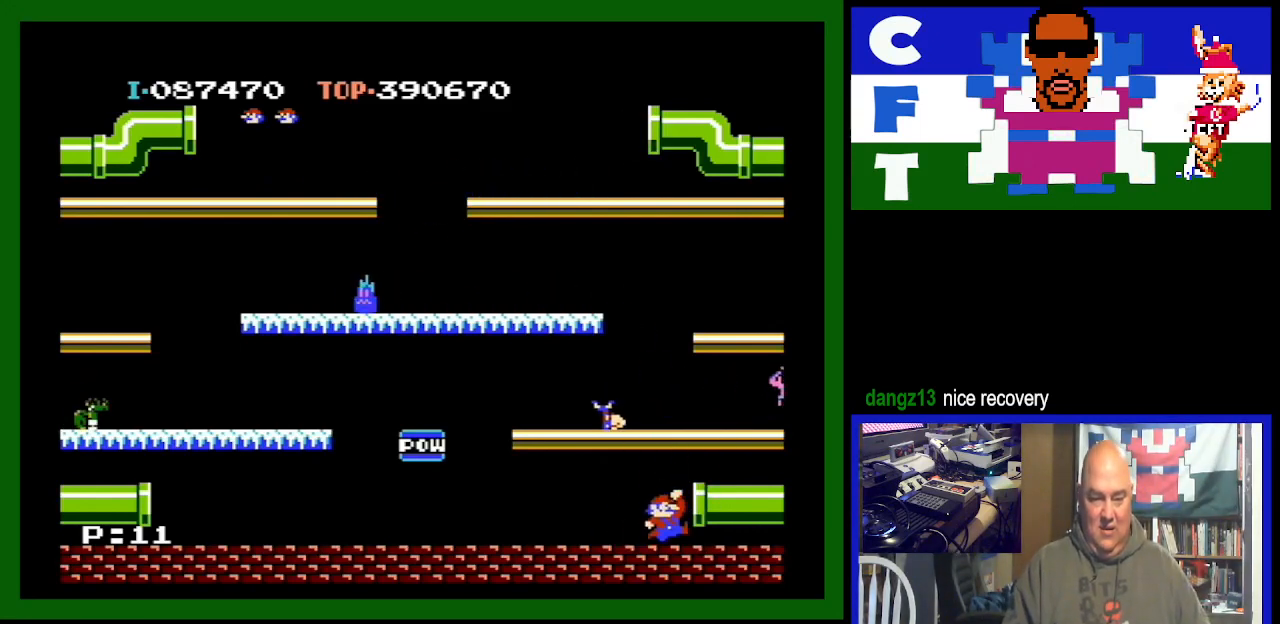
{"buttons": [], "events": []}
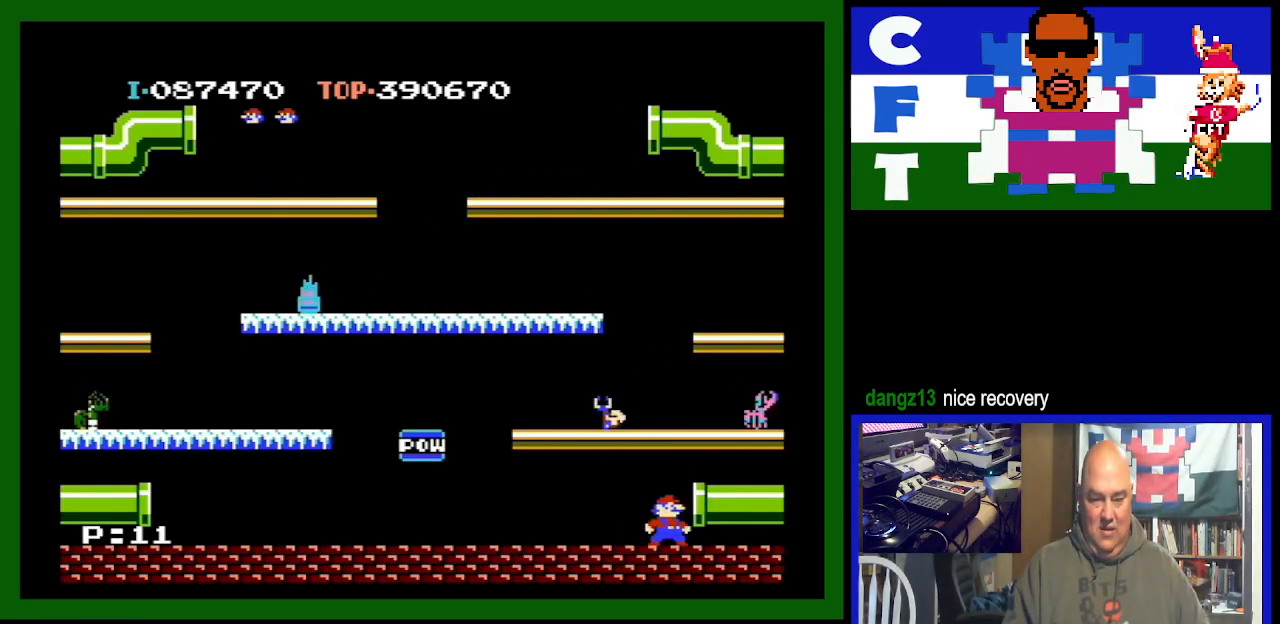
{"buttons": ["DPAD_LEFT"], "events": [[233, "A", "down"], [300, "DPAD_LEFT", "down"], [367, "A", "up"]]}
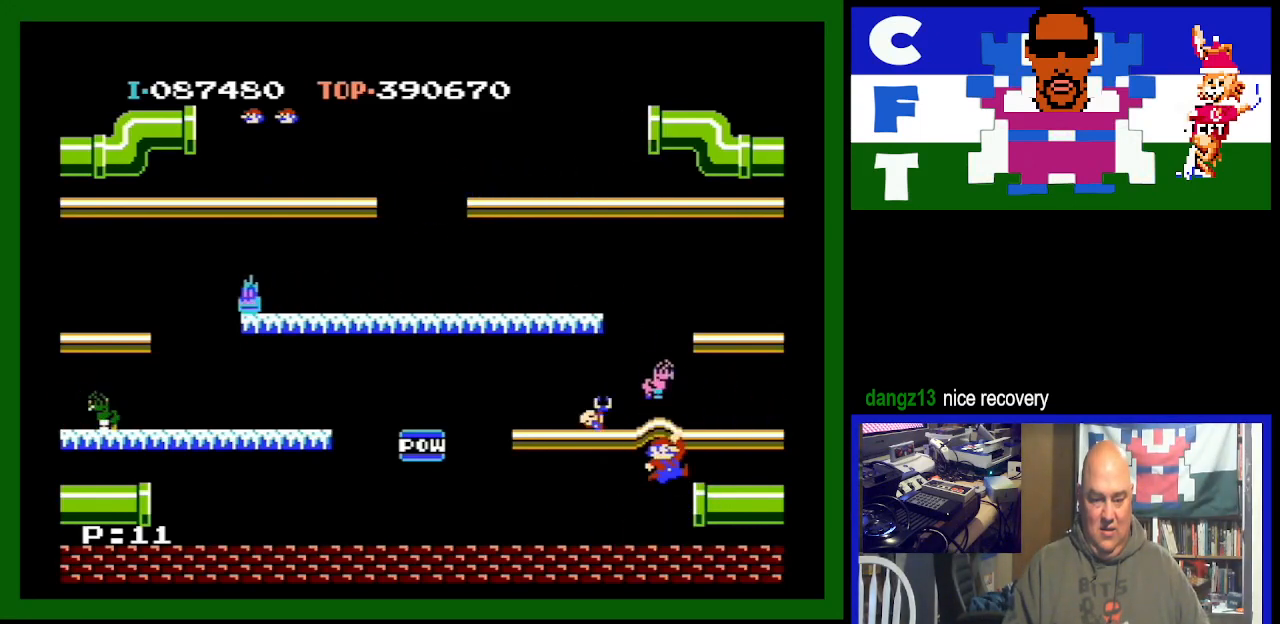
{"buttons": ["DPAD_LEFT"], "events": []}
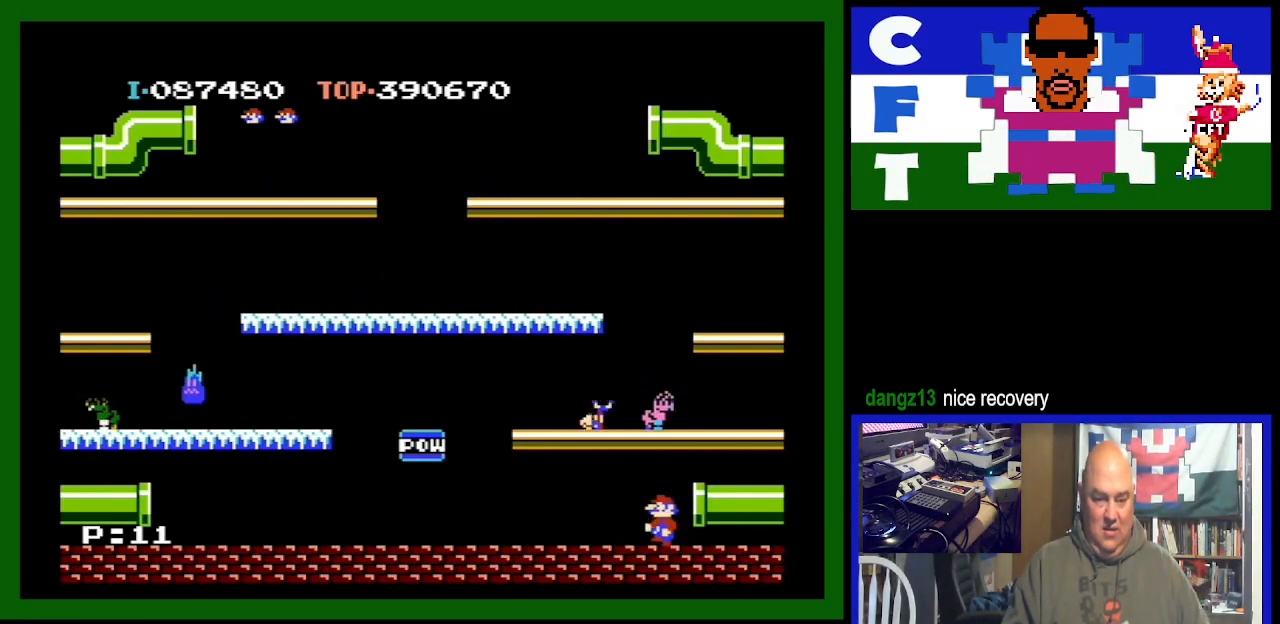
{"buttons": ["DPAD_LEFT"], "events": []}
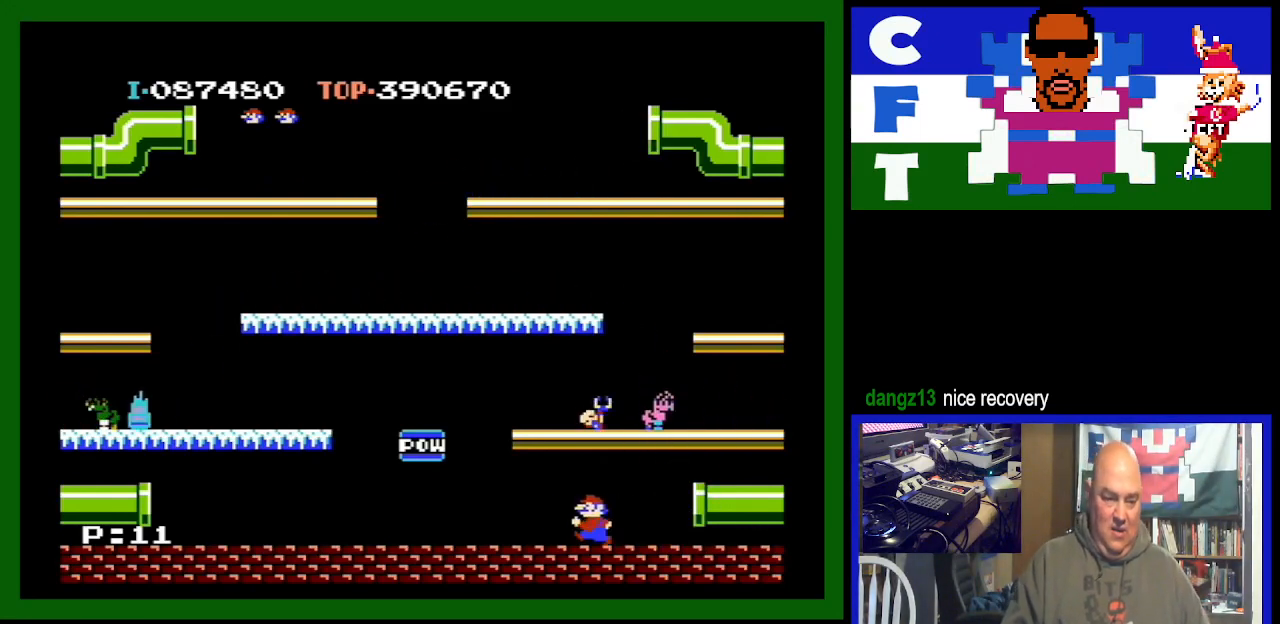
{"buttons": ["DPAD_LEFT"], "events": []}
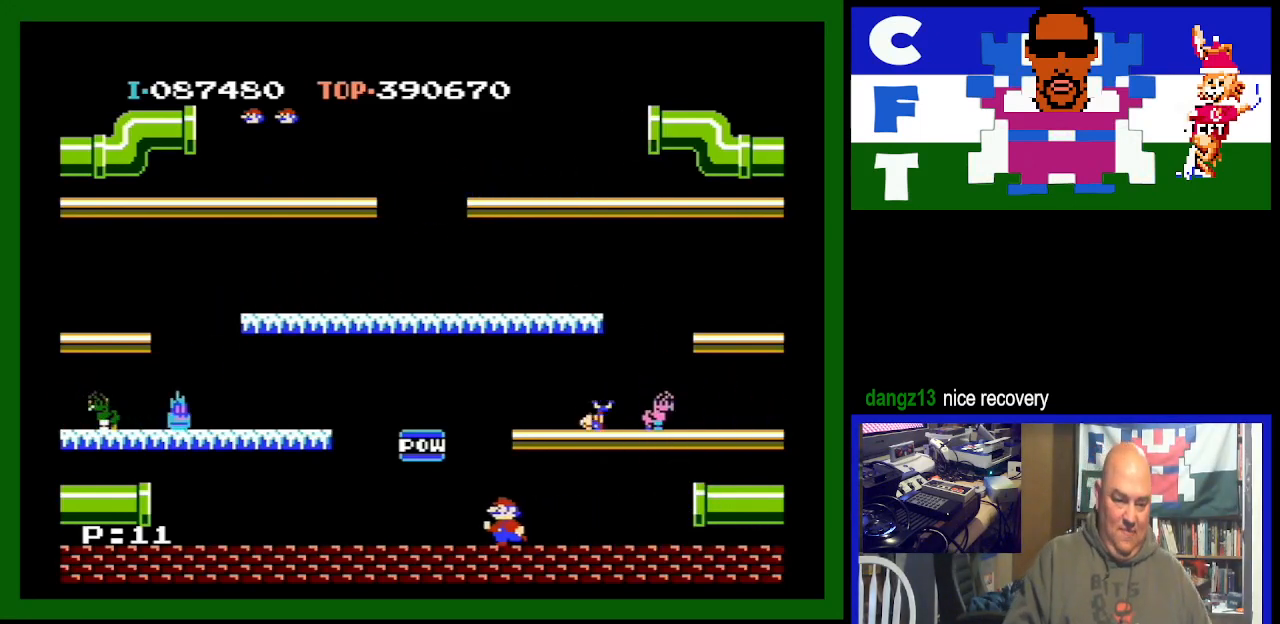
{"buttons": ["DPAD_RIGHT"], "events": [[233, "DPAD_LEFT", "up"], [267, "DPAD_RIGHT", "down"]]}
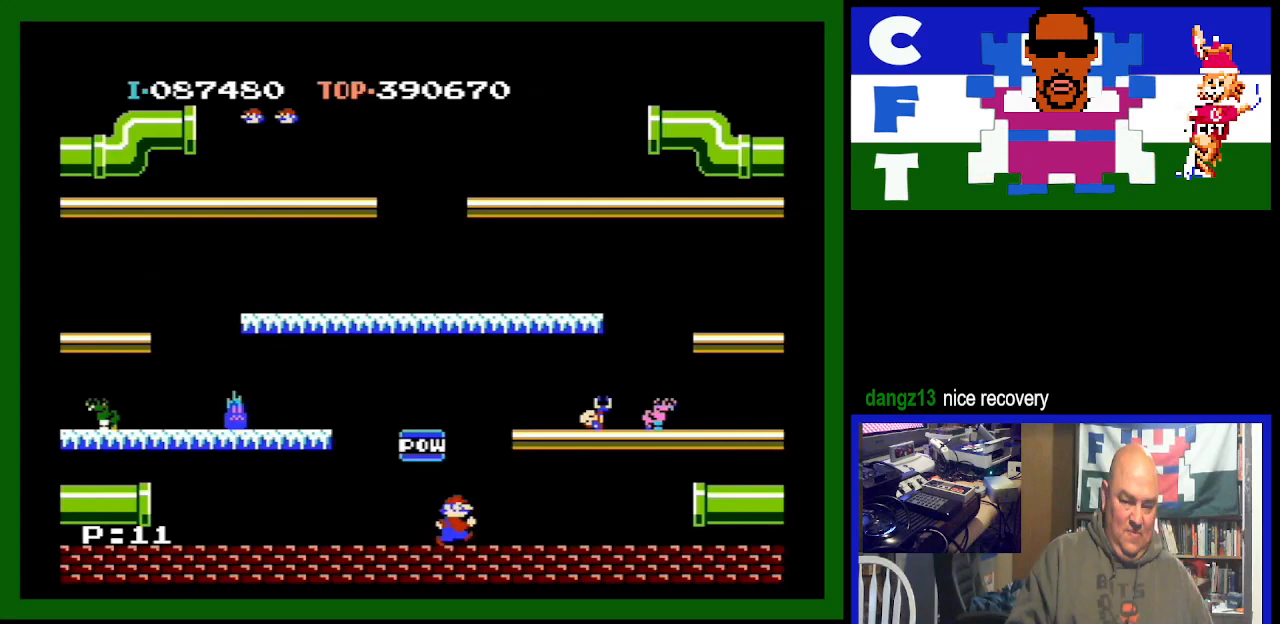
{"buttons": ["DPAD_RIGHT"], "events": [[133, "A", "down"], [333, "A", "up"]]}
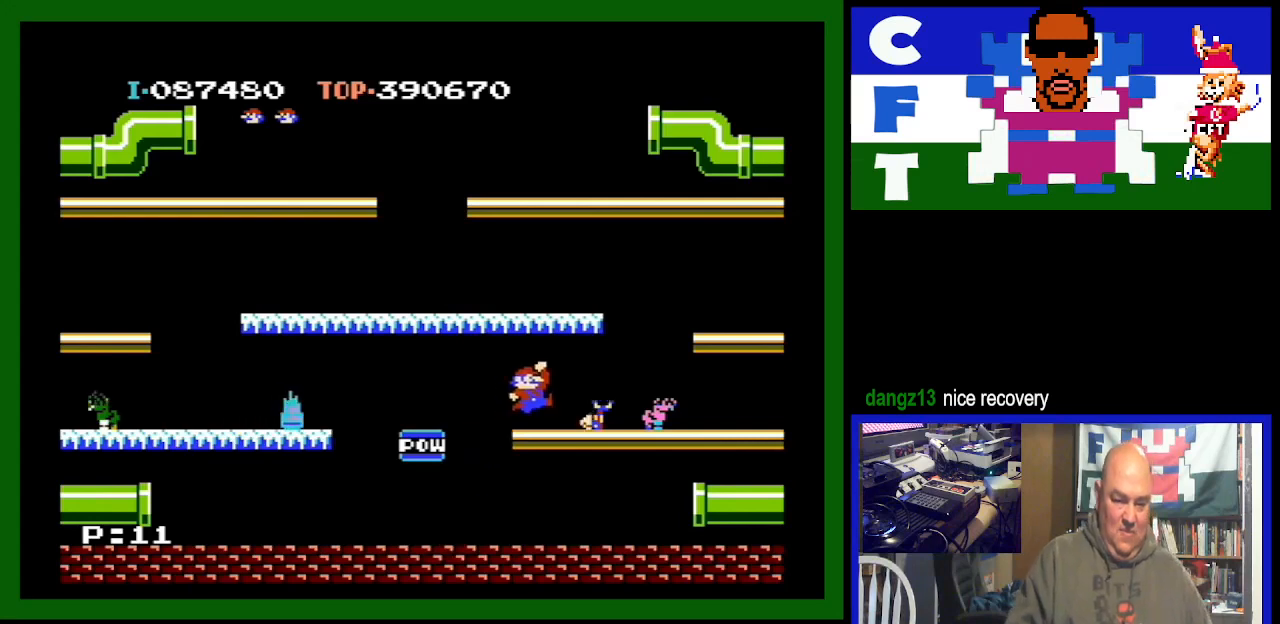
{"buttons": ["DPAD_RIGHT"], "events": []}
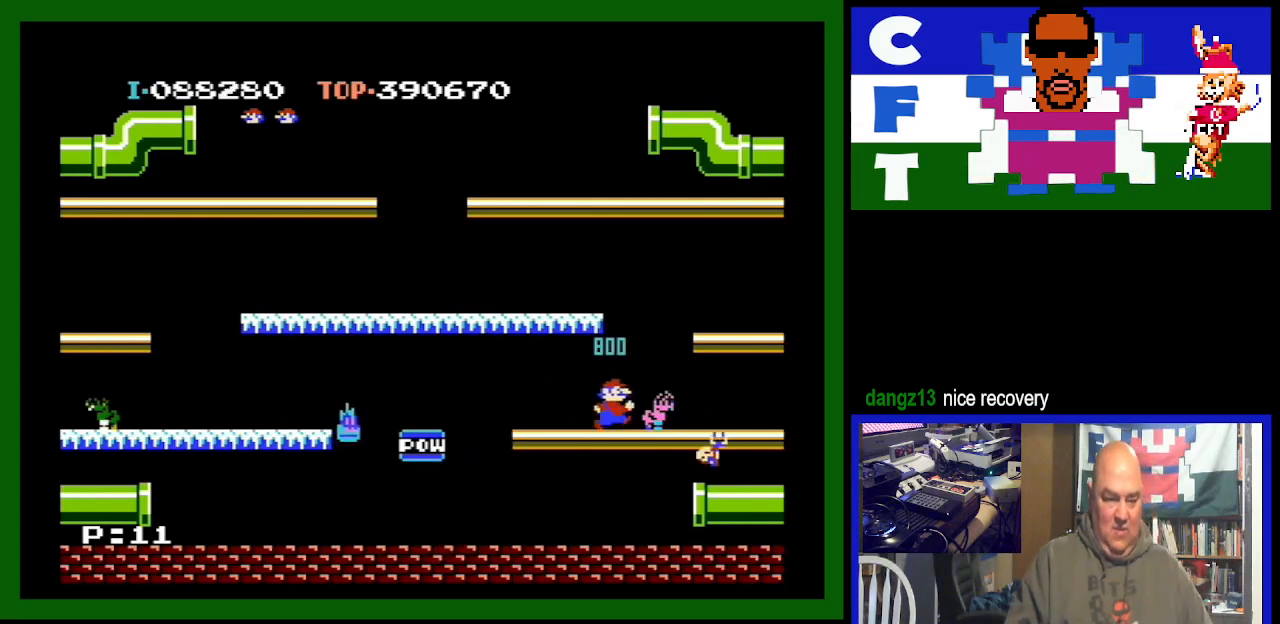
{"buttons": ["DPAD_RIGHT"], "events": []}
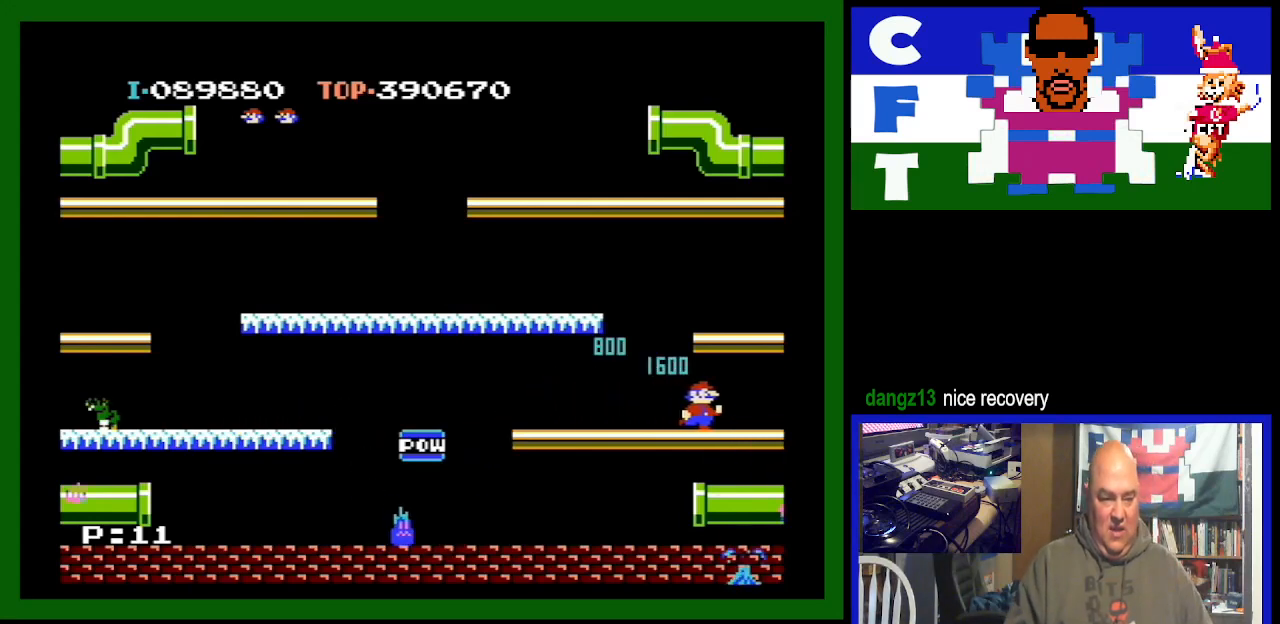
{"buttons": ["DPAD_RIGHT"], "events": []}